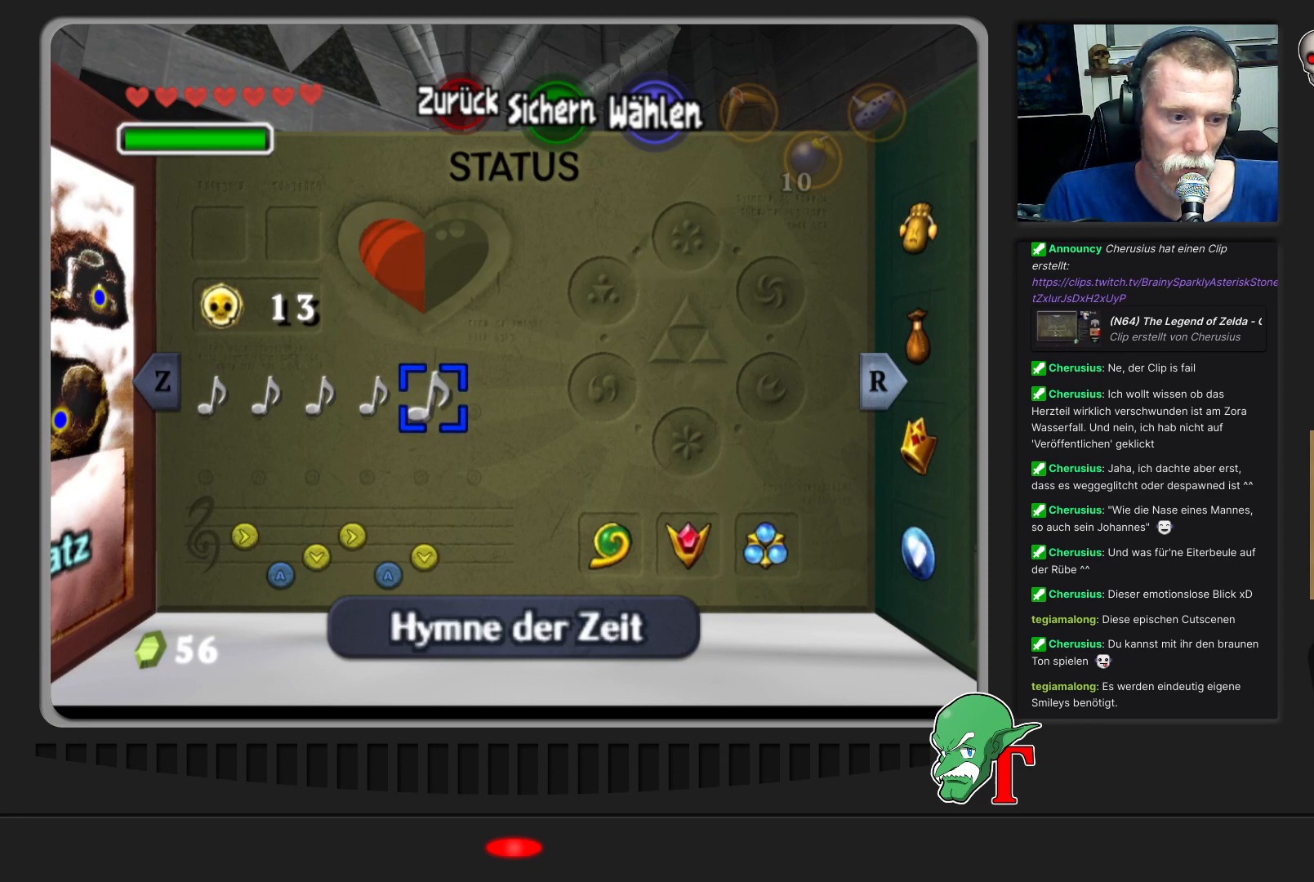
Gameplay with a controller (Nintendo layout); each line is a JSON object with the inputs held at the frame after it. "events" lists button and stick changes between this image and that frame as [ms after this image, input, new state], when the widget could be followed in between. Not read: L3 R3.
{"buttons": [], "left_stick": "center", "events": []}
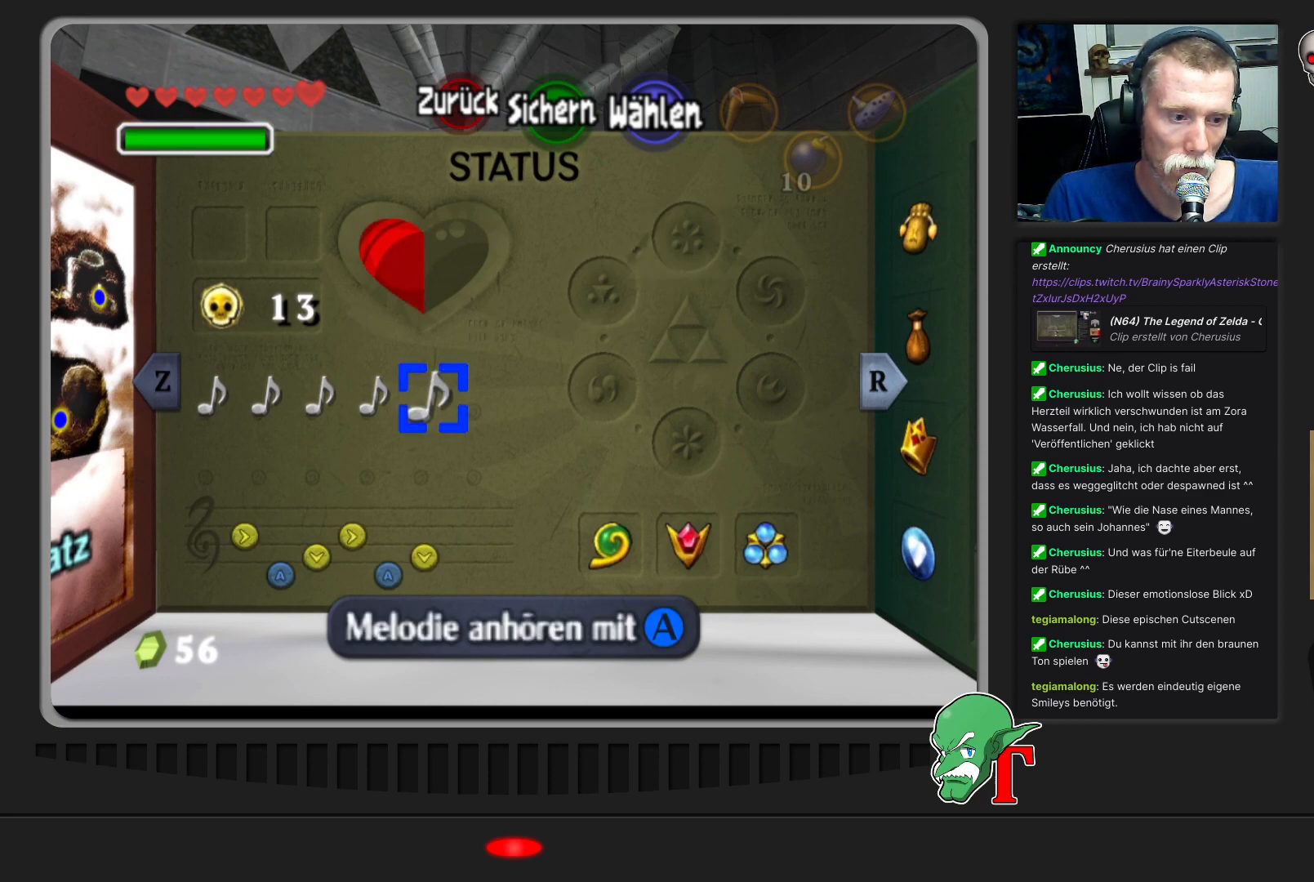
{"buttons": ["START"], "left_stick": "center", "events": [[467, "START", "down"]]}
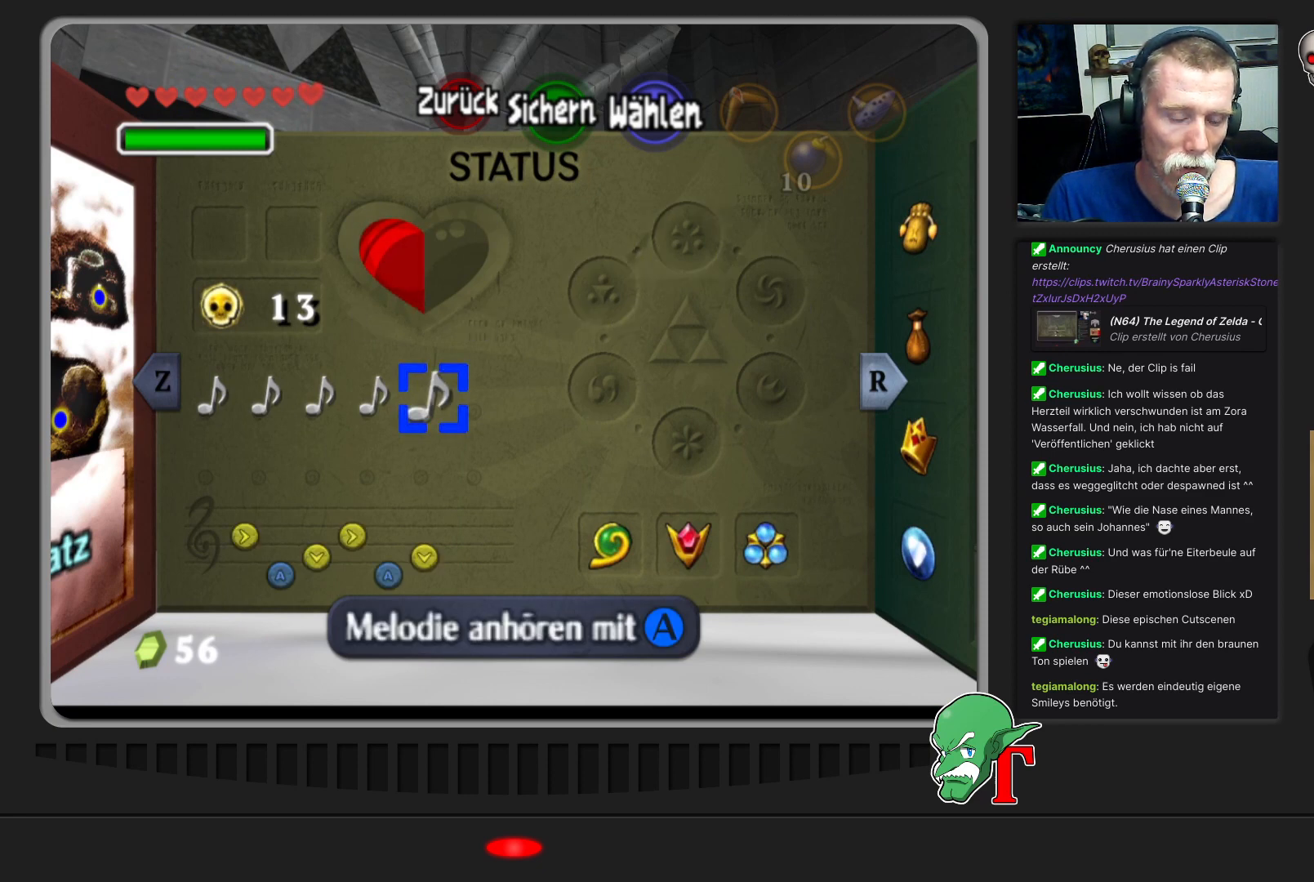
{"buttons": [], "left_stick": "center", "events": [[133, "START", "up"]]}
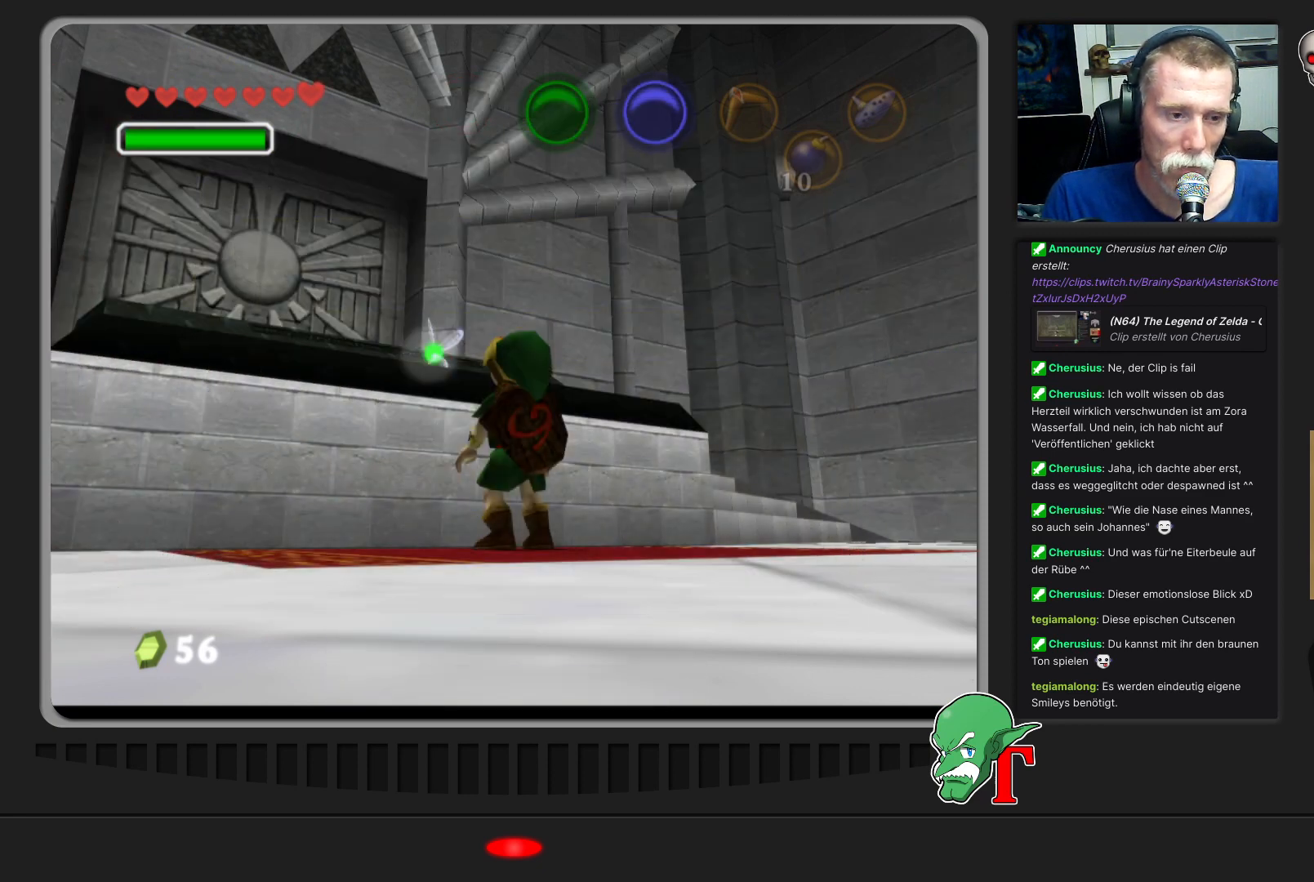
{"buttons": [], "left_stick": "center", "events": []}
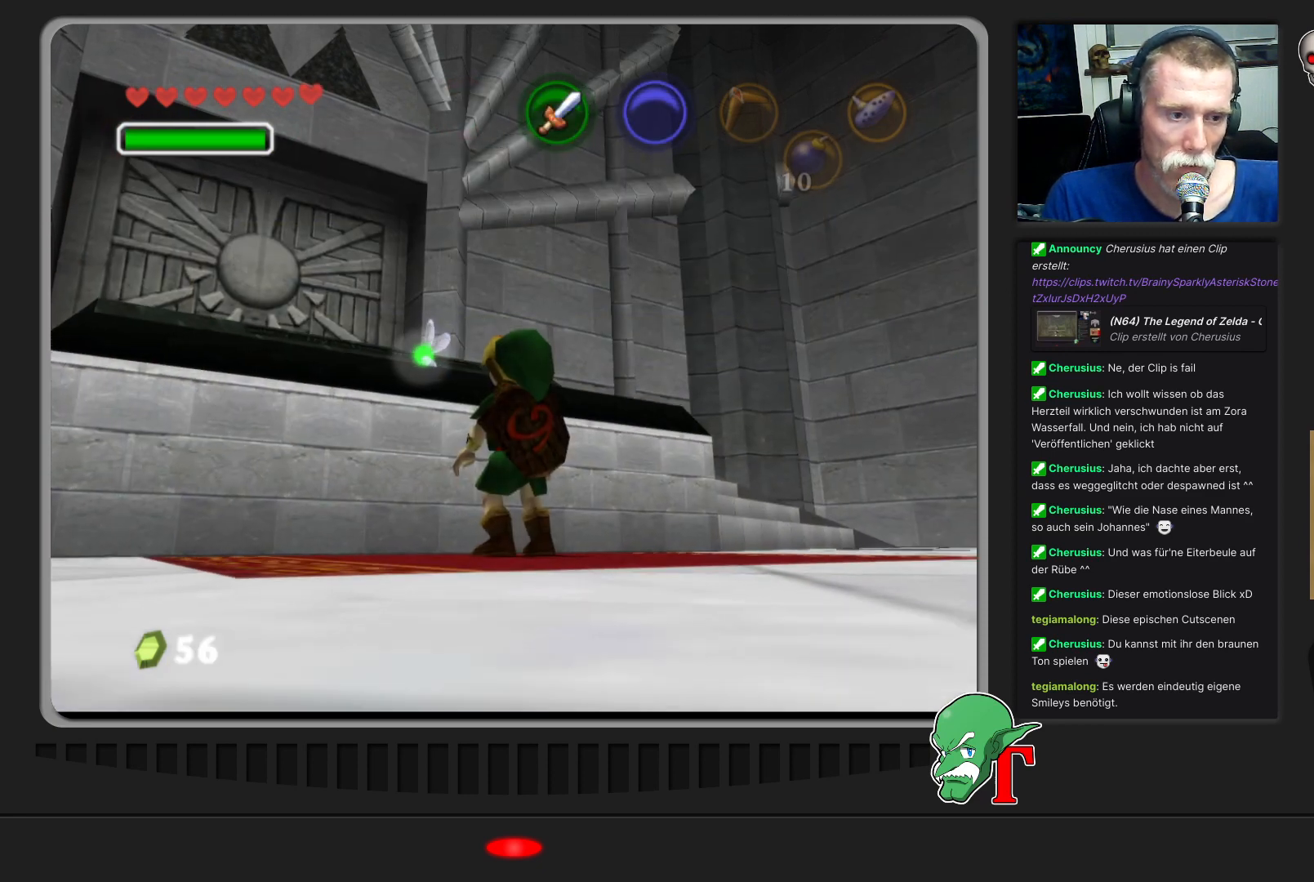
{"buttons": [], "left_stick": "center", "events": []}
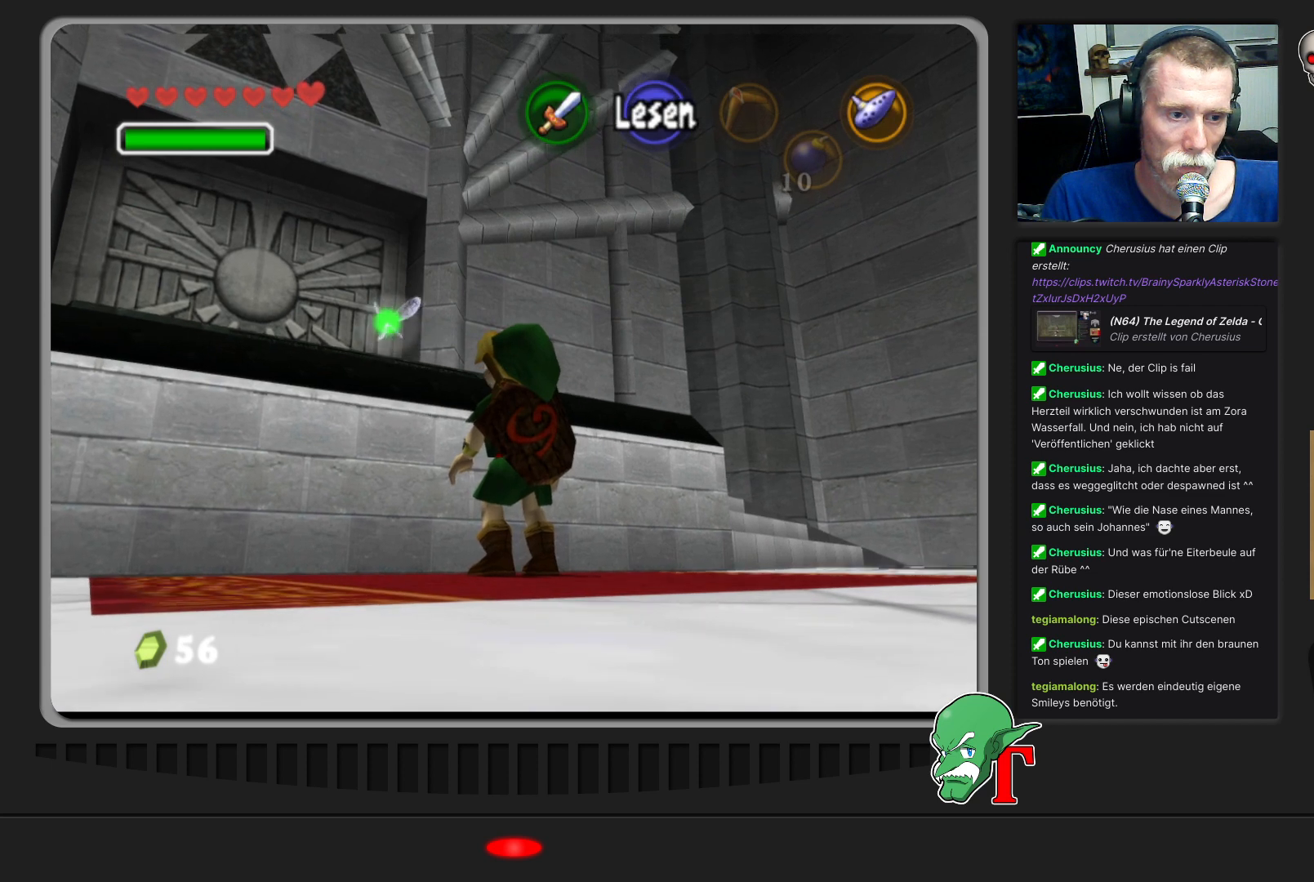
{"buttons": [], "left_stick": "center", "events": []}
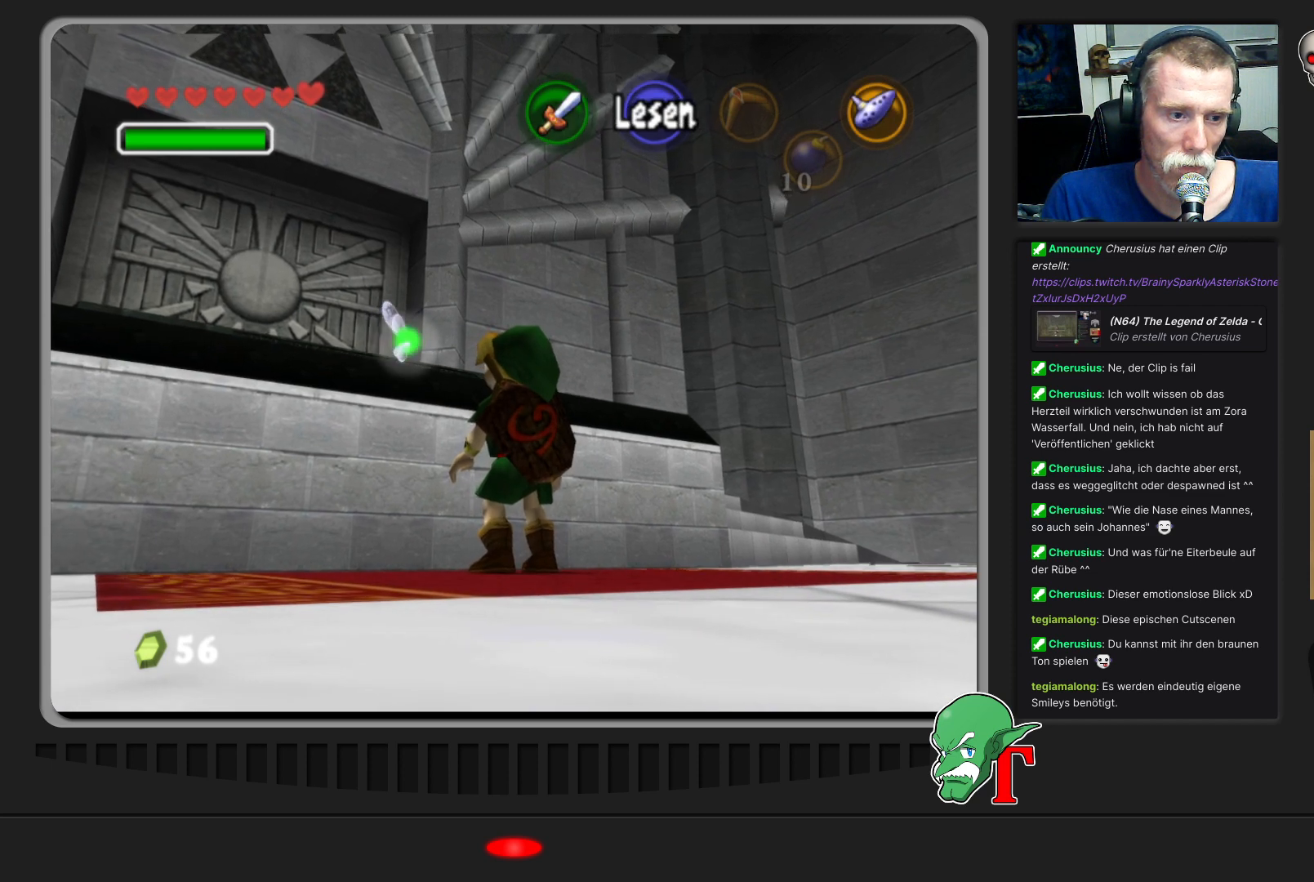
{"buttons": [], "left_stick": "center", "events": []}
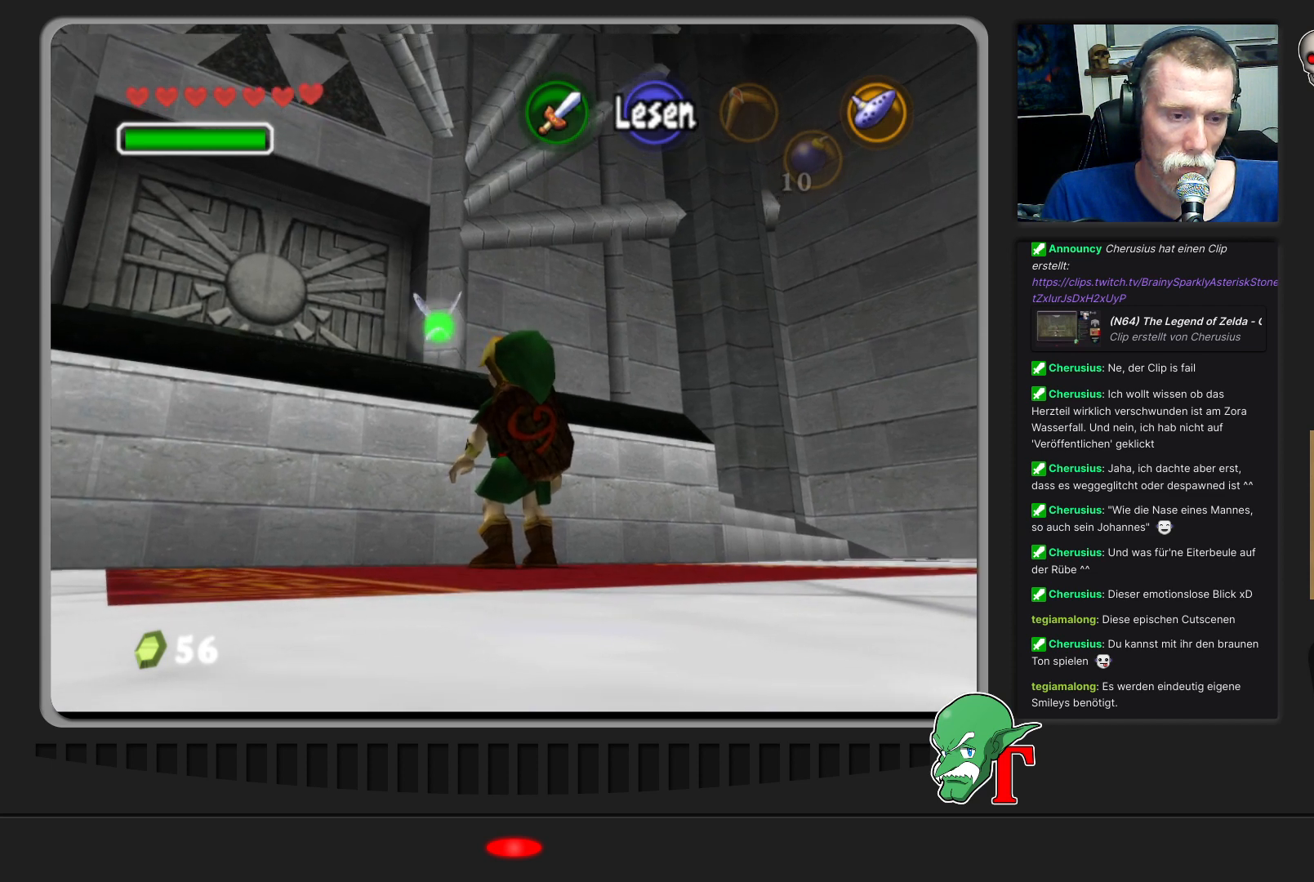
{"buttons": [], "left_stick": "center", "events": []}
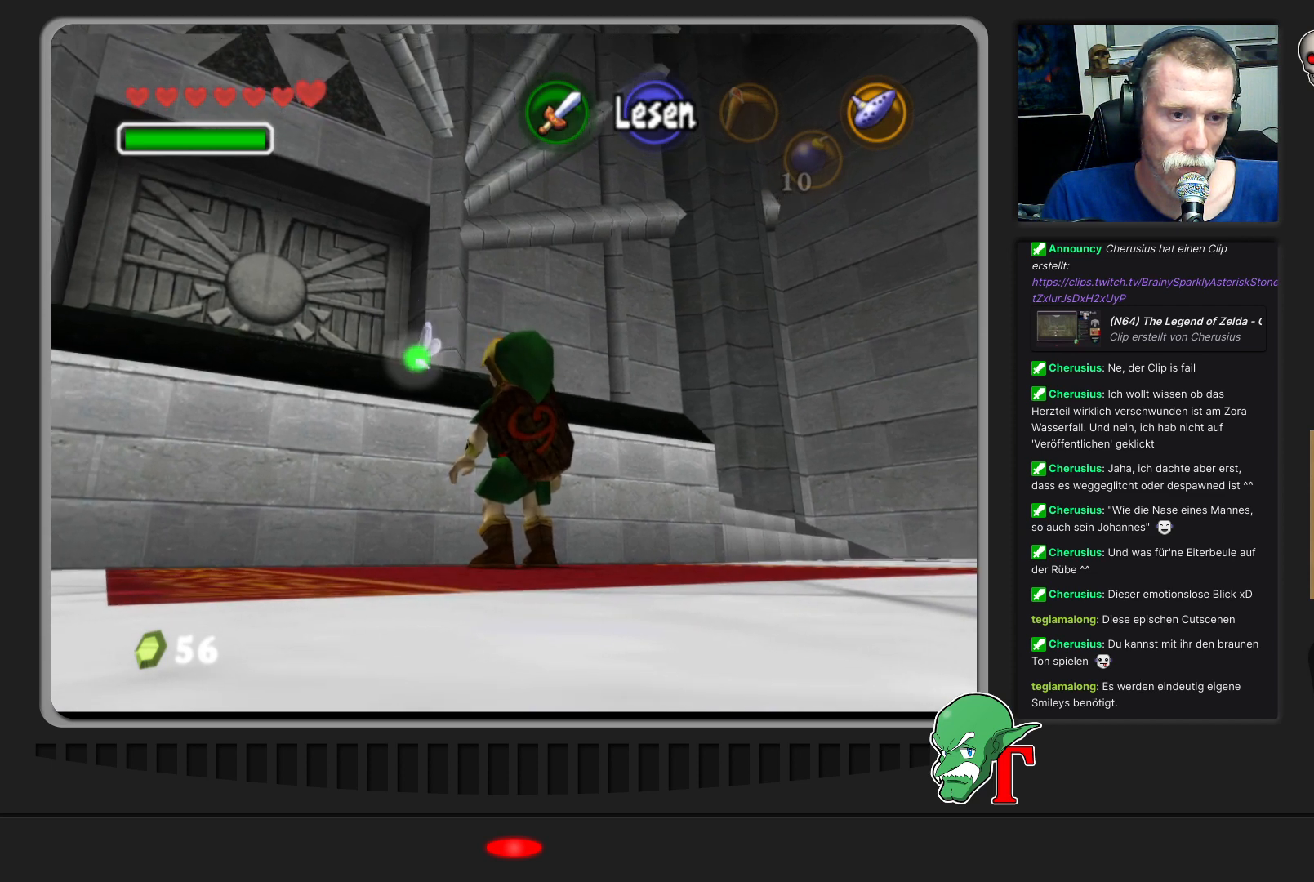
{"buttons": [], "left_stick": "center", "events": []}
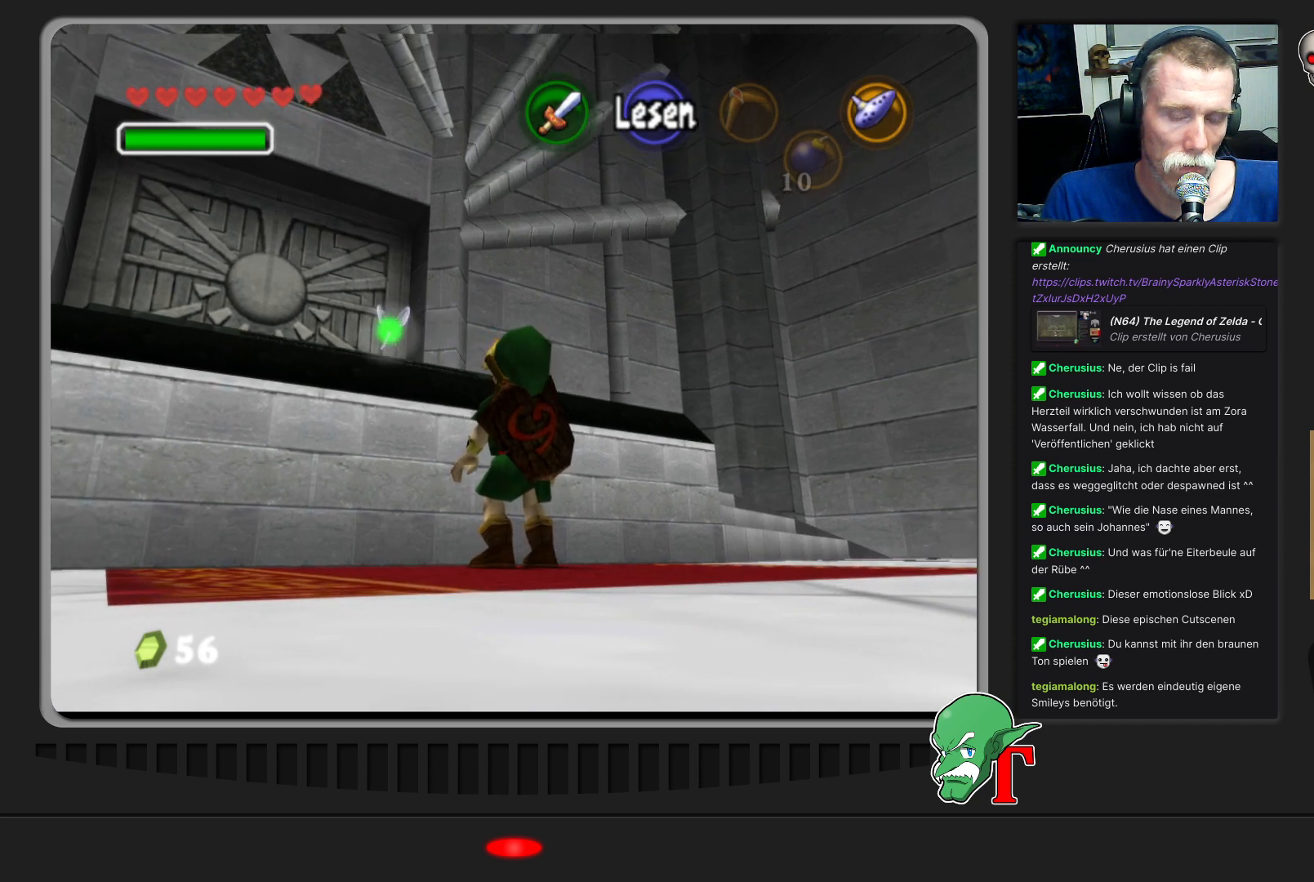
{"buttons": [], "left_stick": "center", "events": []}
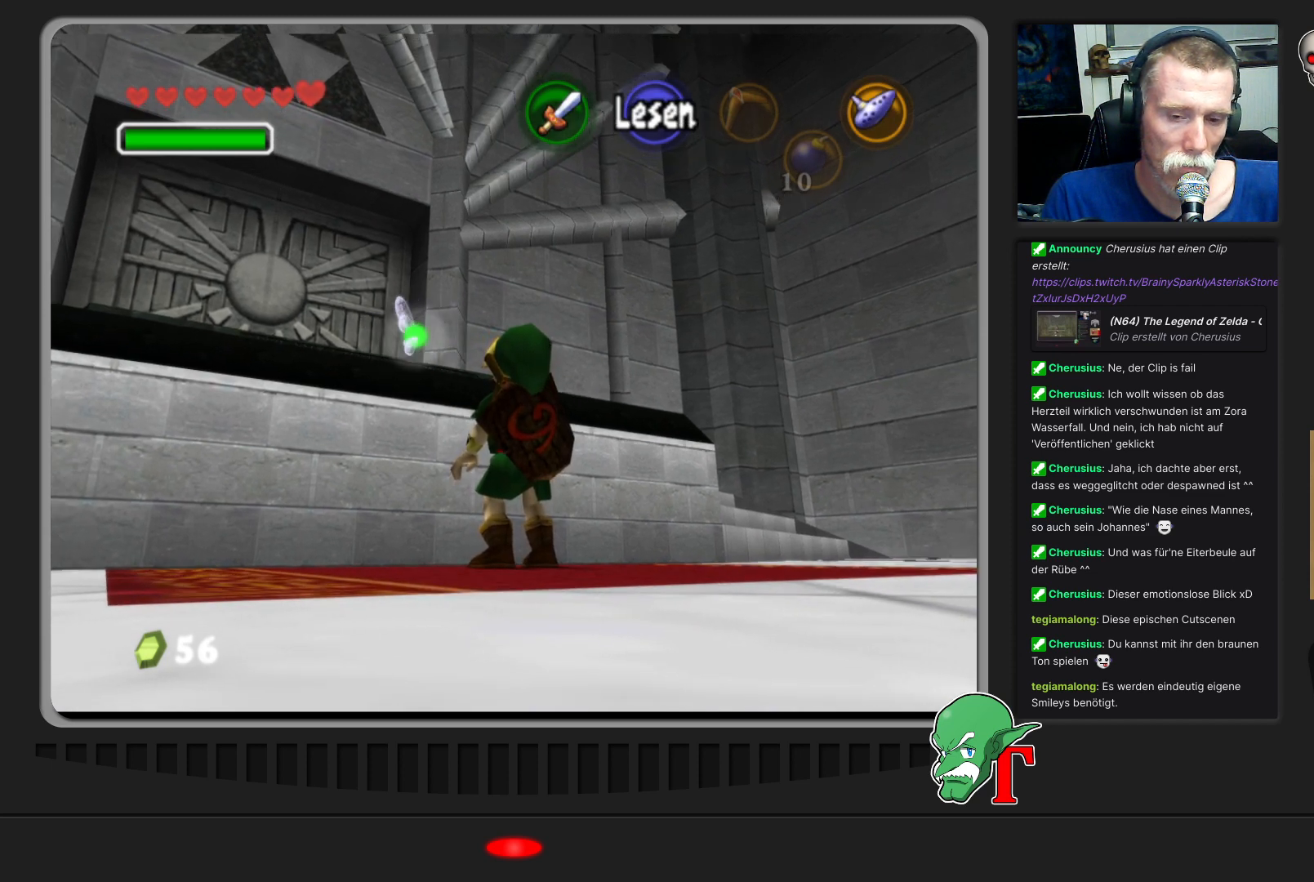
{"buttons": [], "left_stick": "center", "events": []}
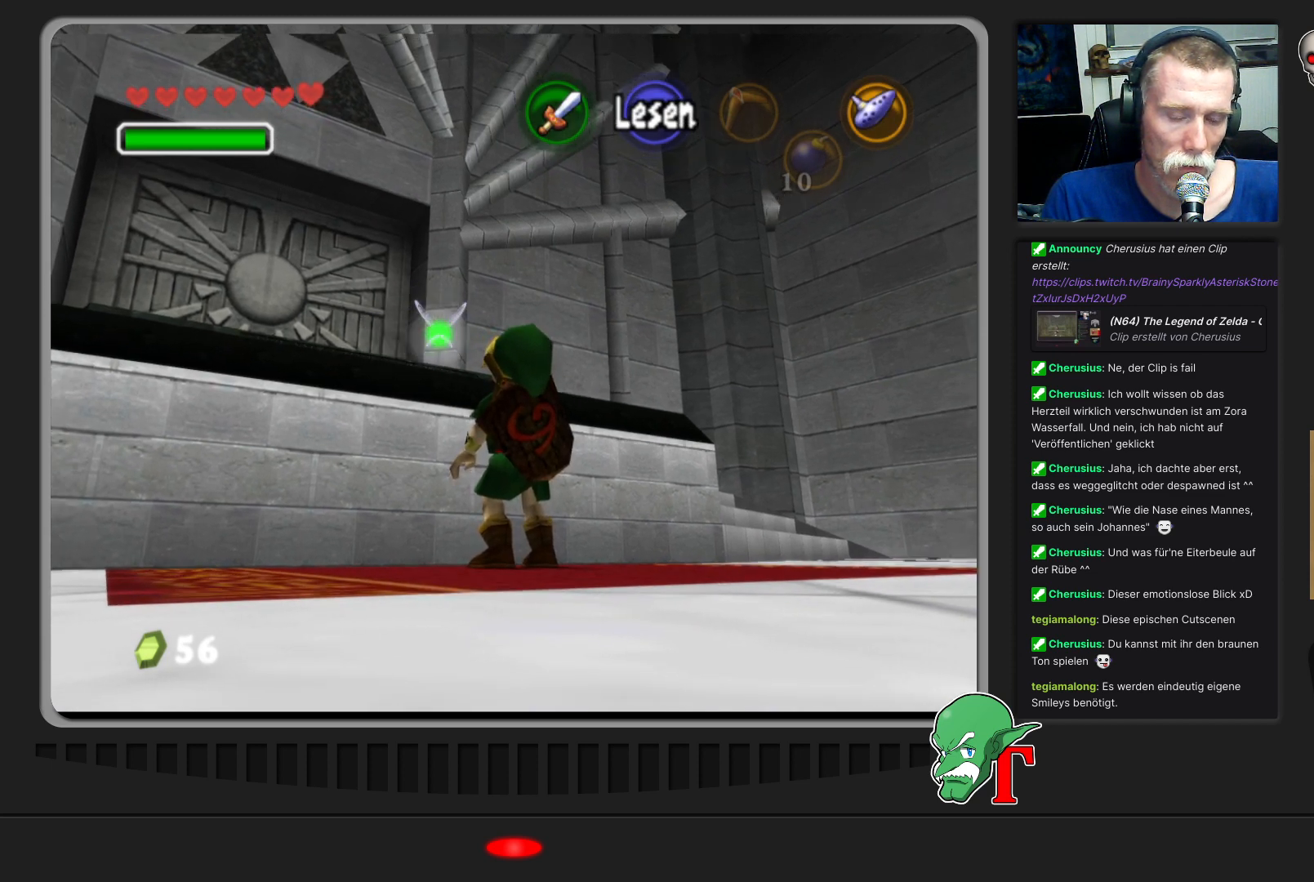
{"buttons": ["START"], "left_stick": "center", "events": [[500, "START", "down"]]}
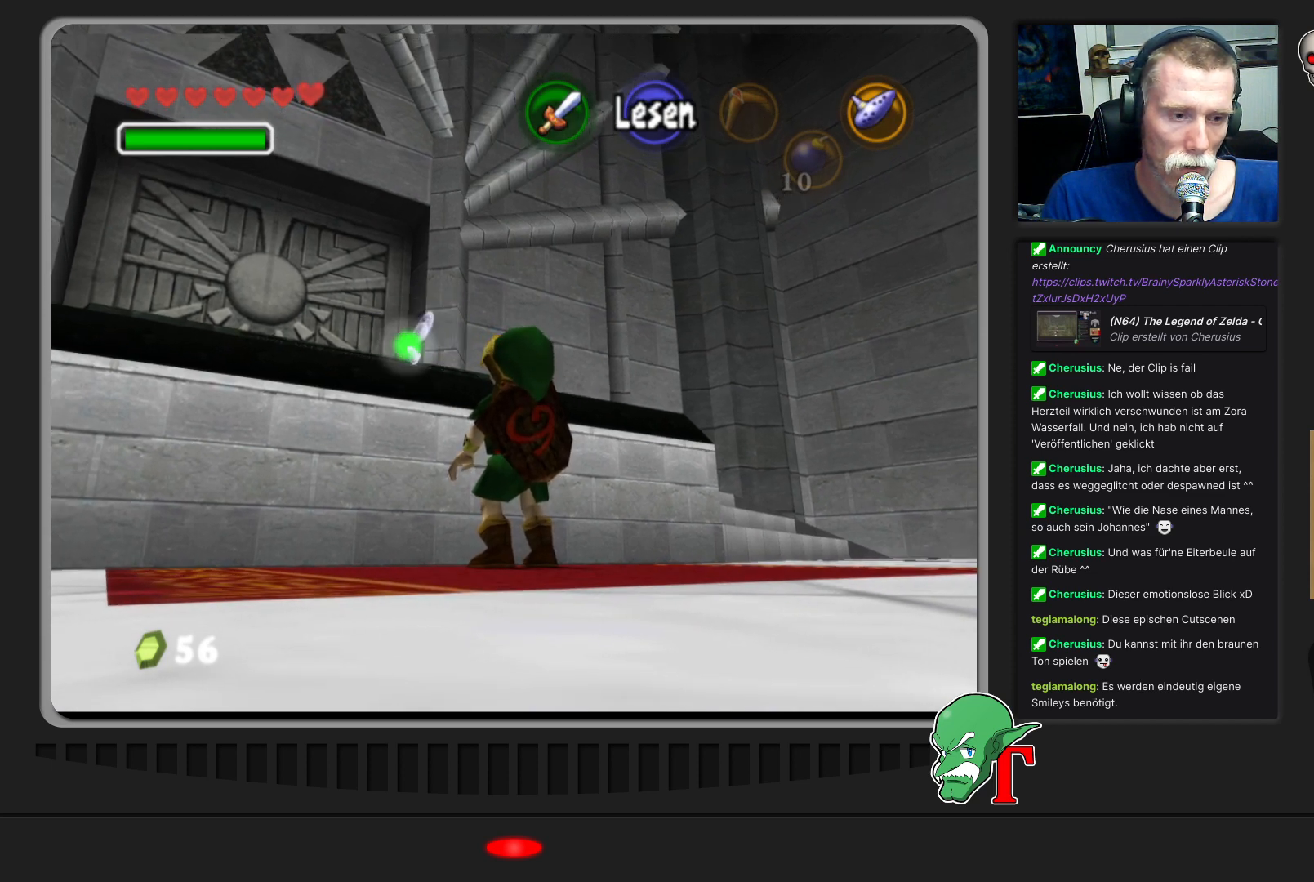
{"buttons": [], "left_stick": "center", "events": [[133, "START", "up"]]}
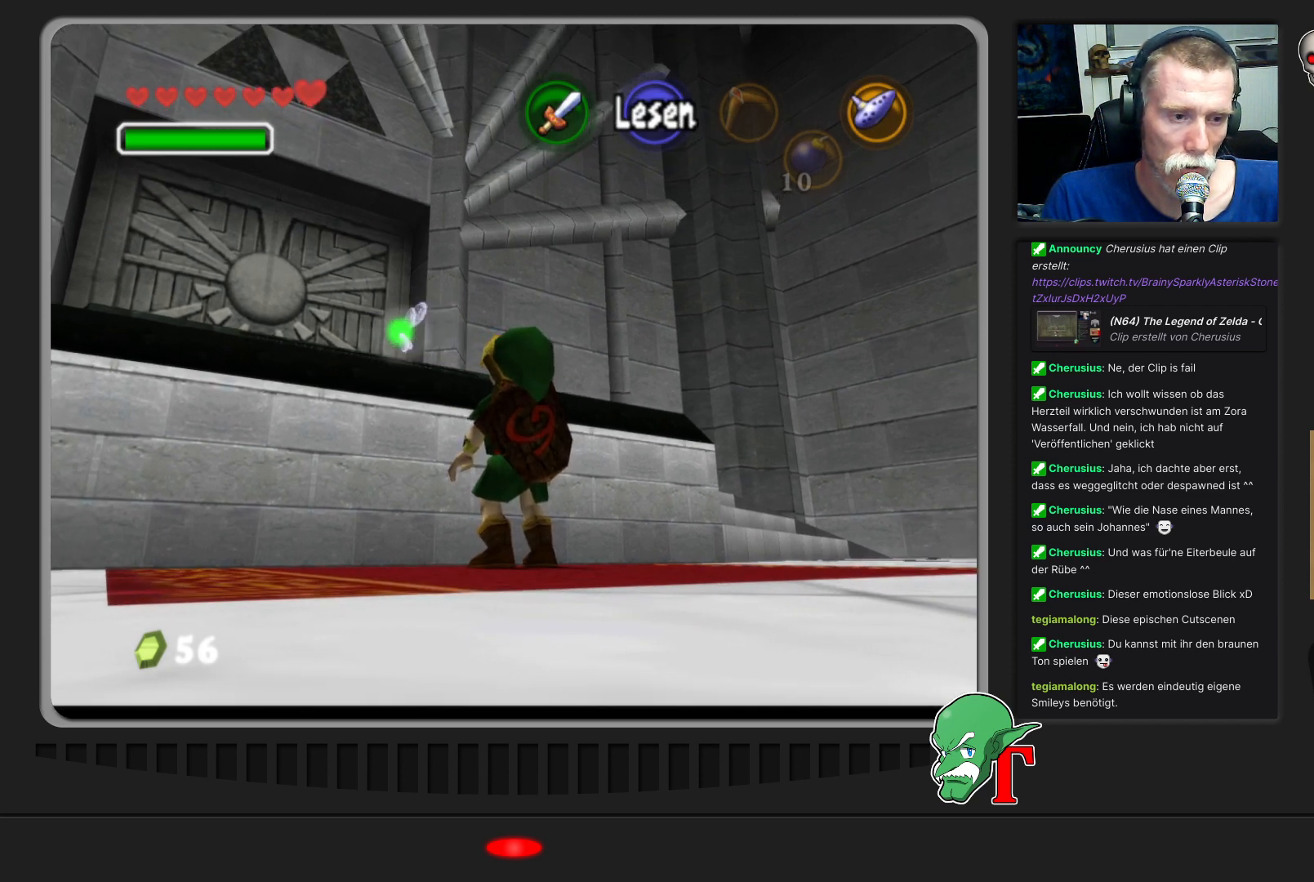
{"buttons": [], "left_stick": "center", "events": []}
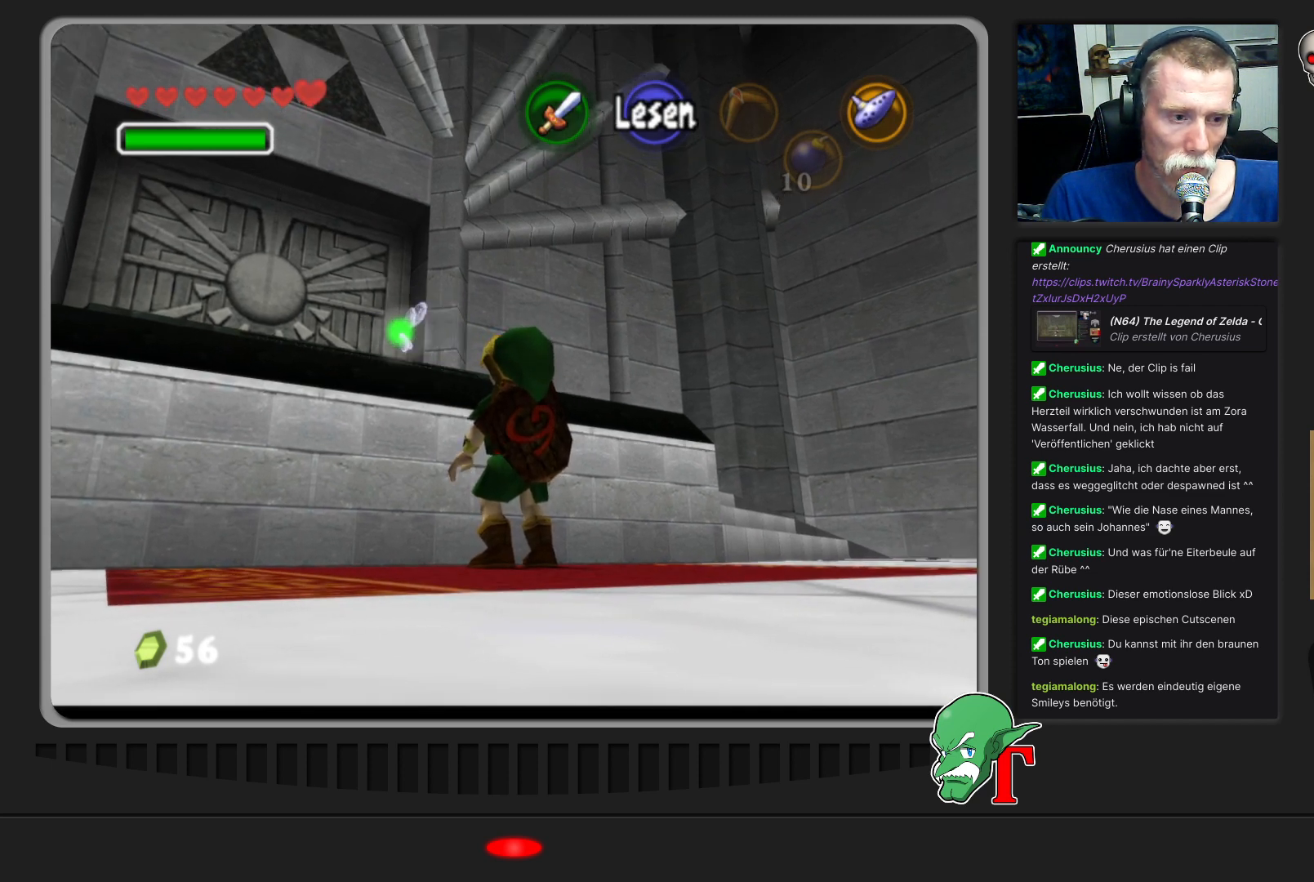
{"buttons": [], "left_stick": "center", "events": []}
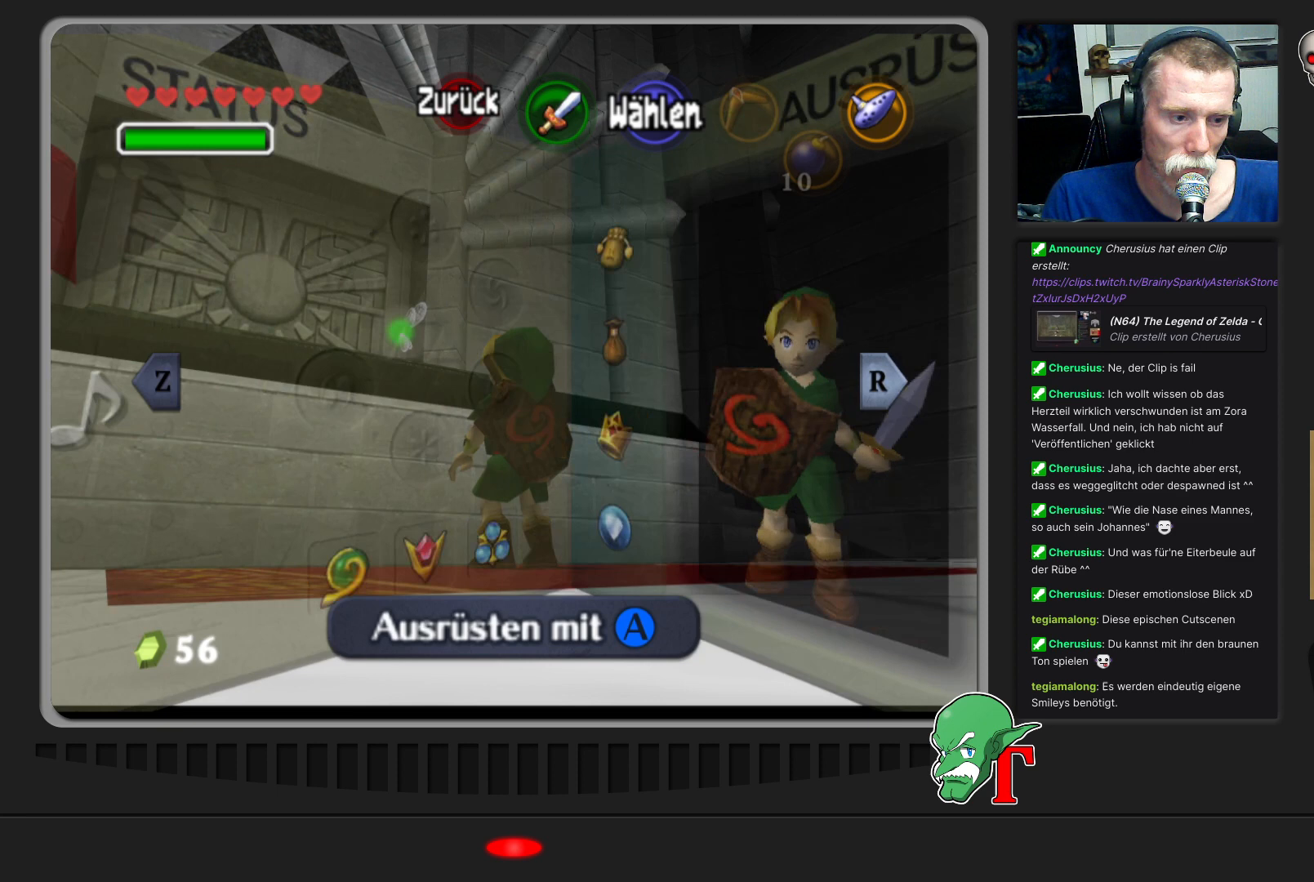
{"buttons": [], "left_stick": "center", "events": []}
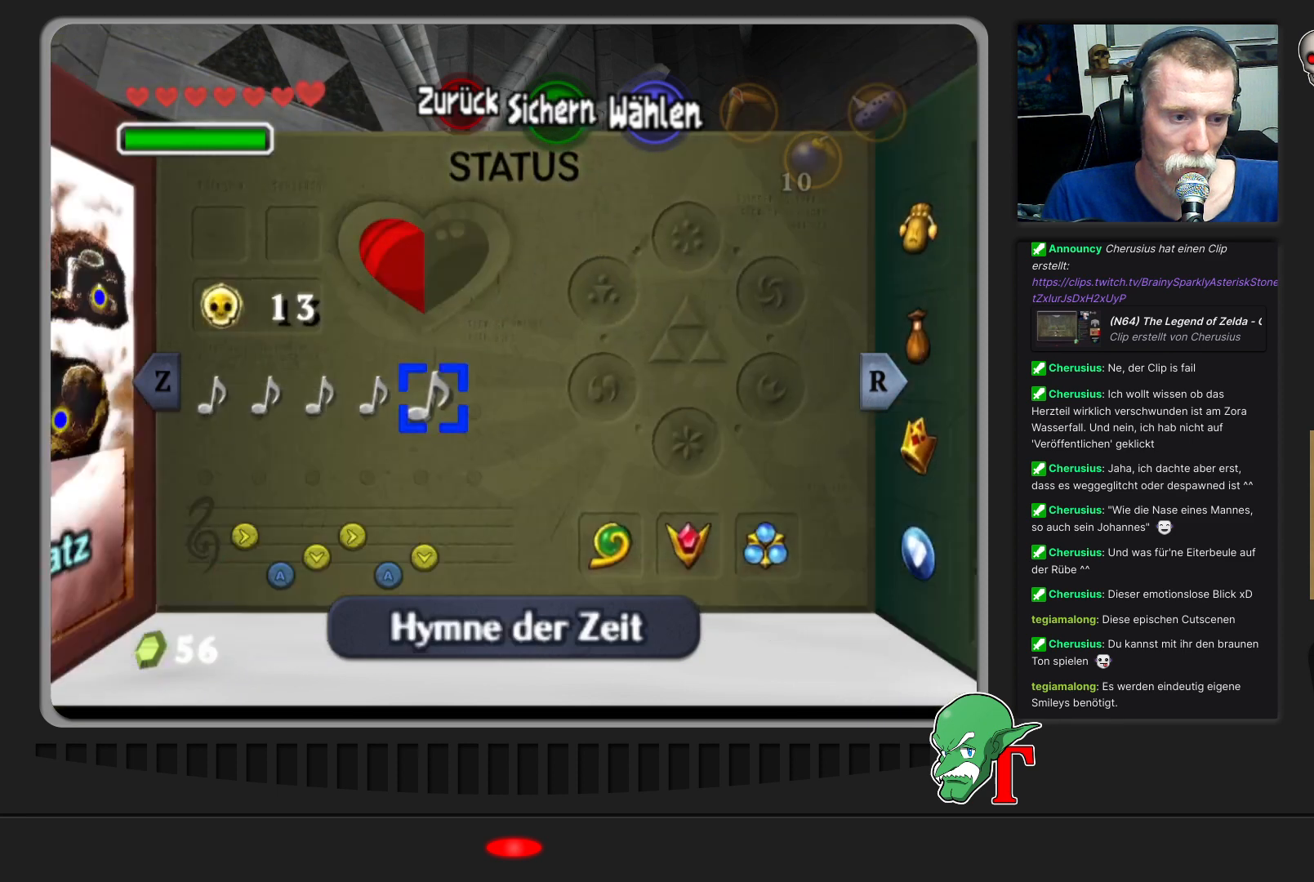
{"buttons": [], "left_stick": "center", "events": []}
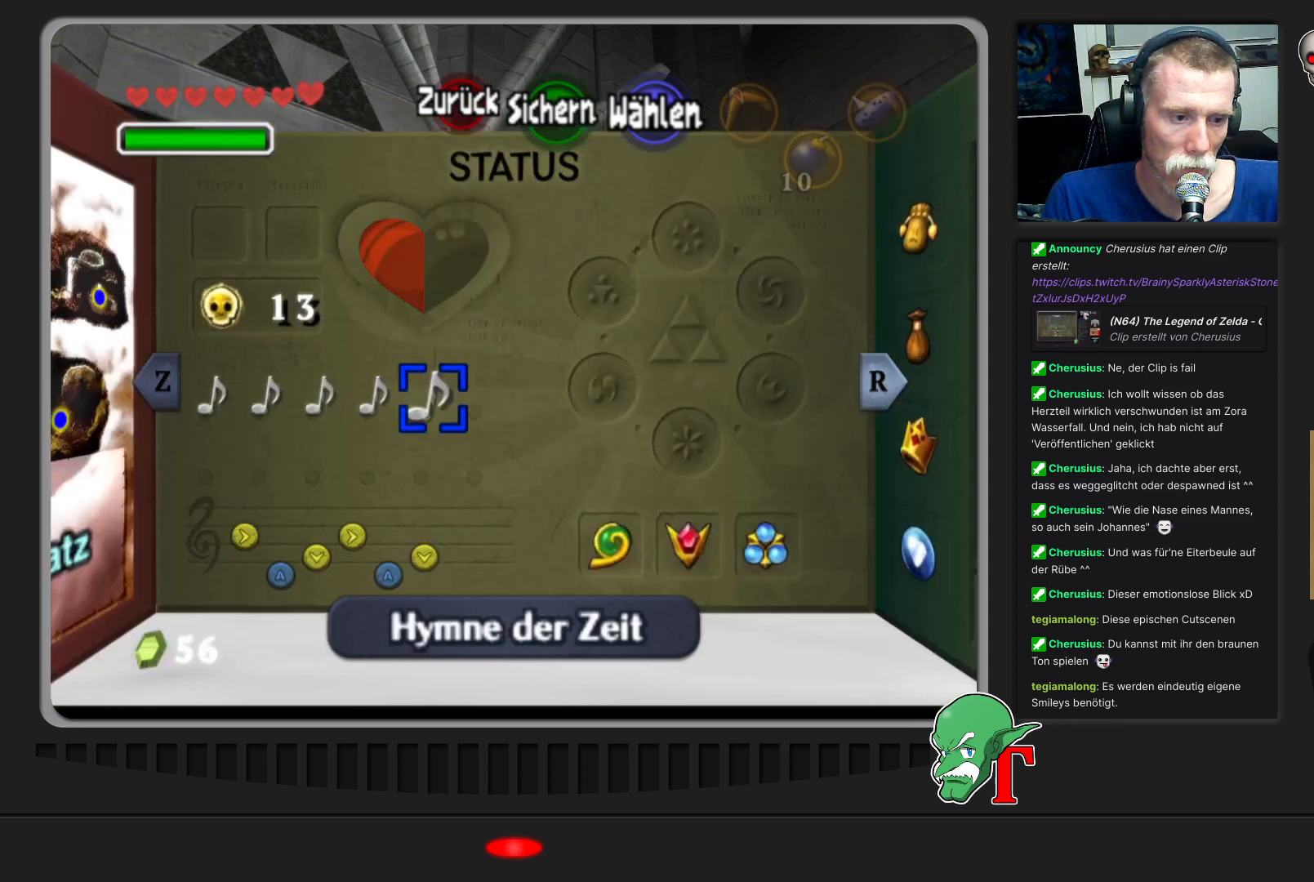
{"buttons": [], "left_stick": "center", "events": [[267, "START", "down"], [467, "START", "up"]]}
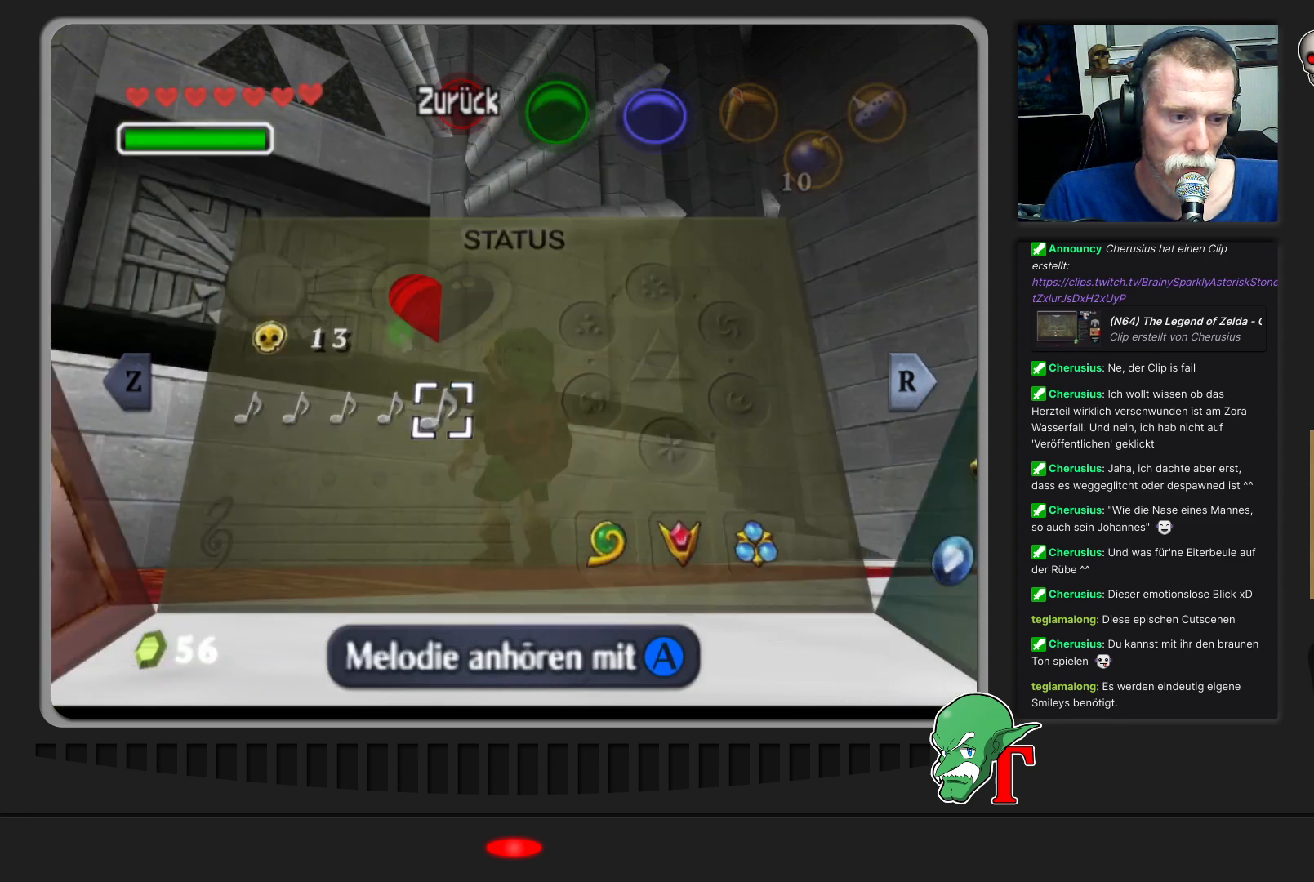
{"buttons": [], "left_stick": "center", "events": []}
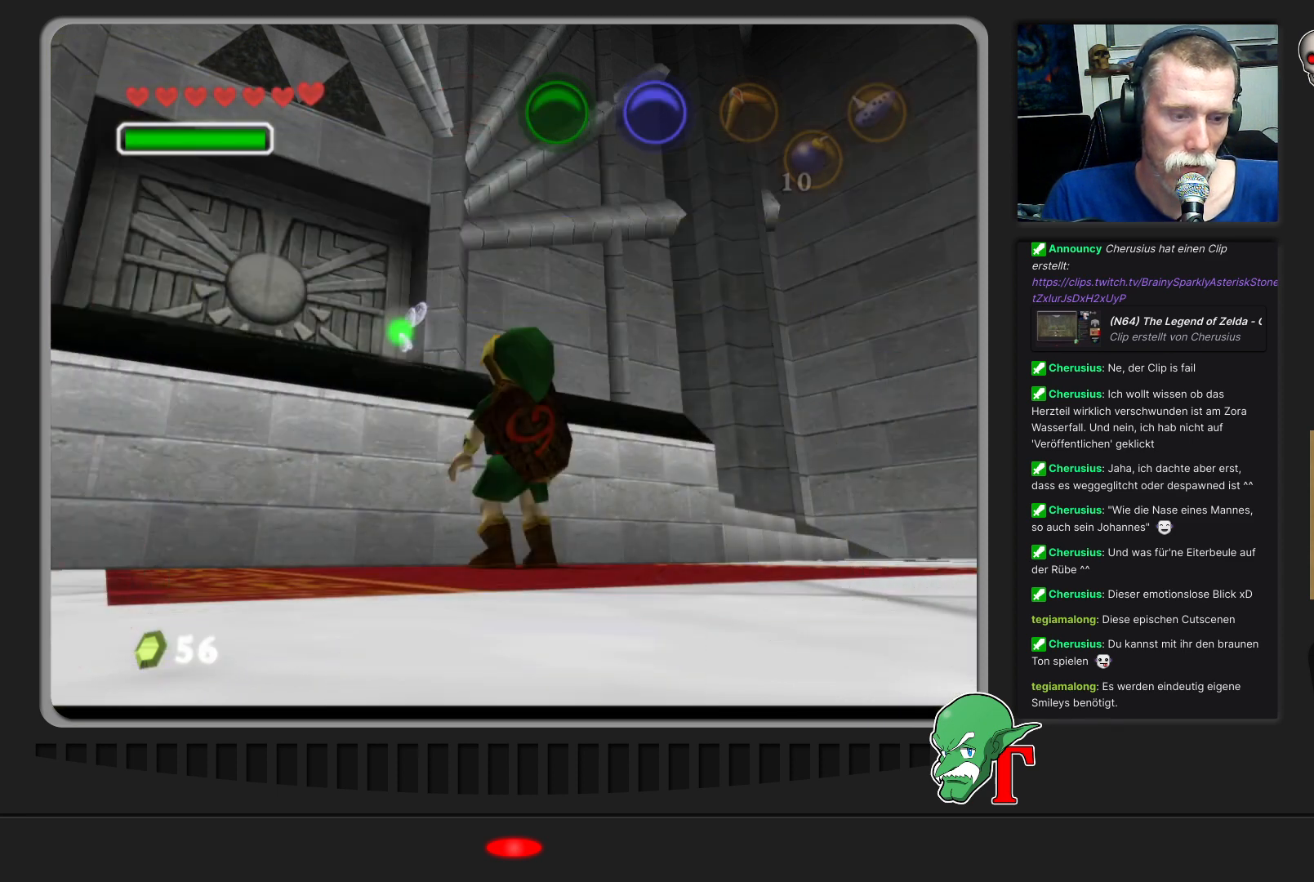
{"buttons": [], "left_stick": "center", "events": [[200, "C_RIGHT", "down"], [400, "C_RIGHT", "up"]]}
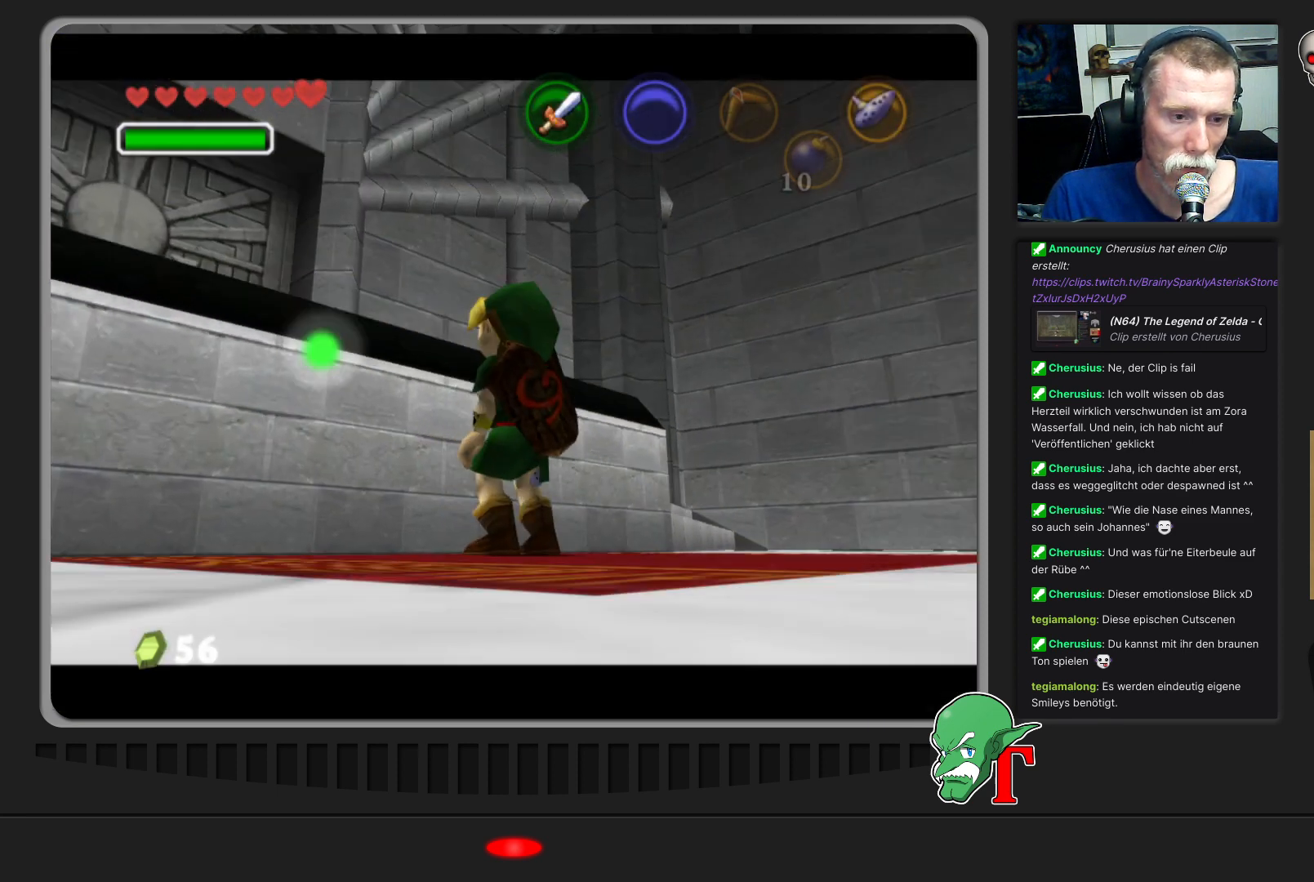
{"buttons": [], "left_stick": "center", "events": []}
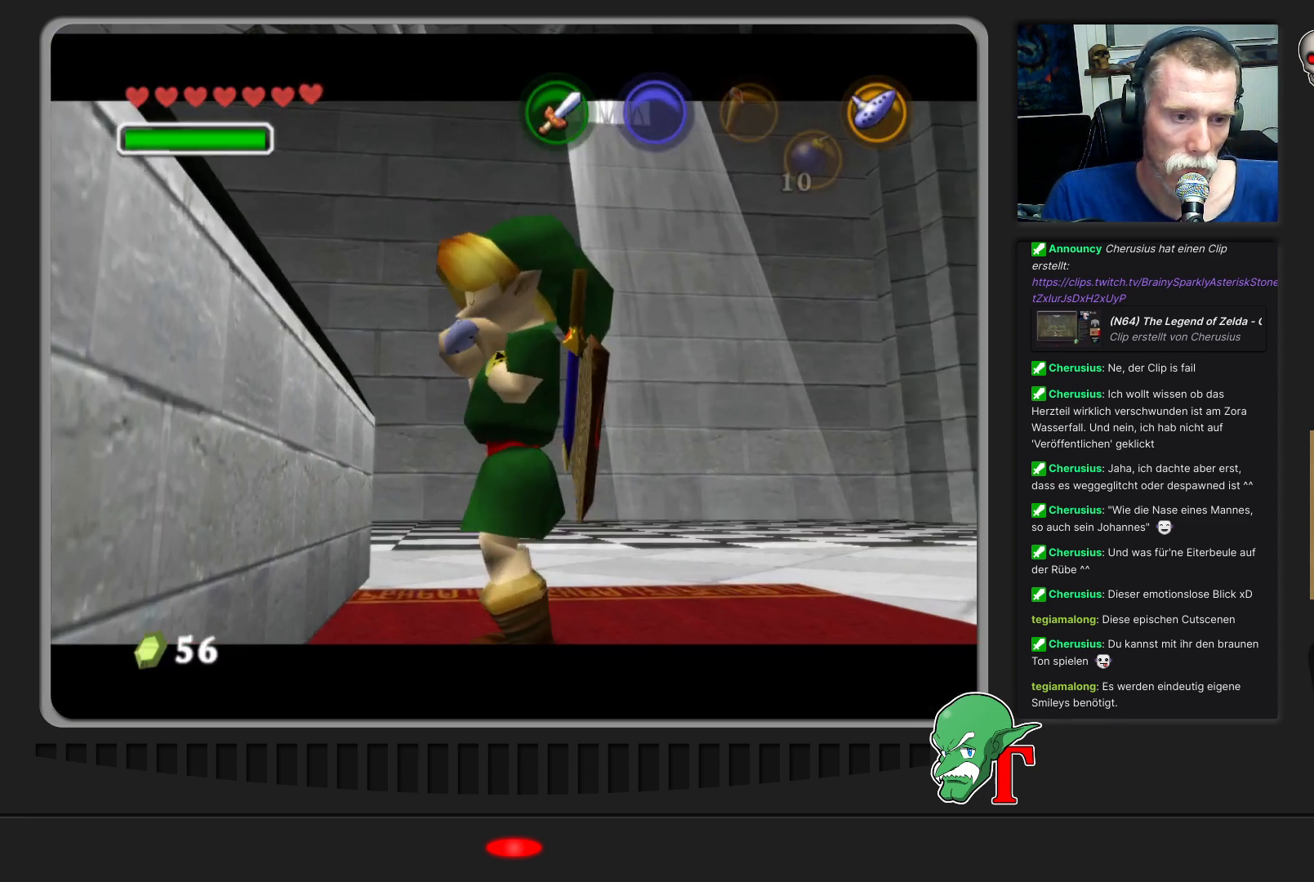
{"buttons": [], "left_stick": "center", "events": []}
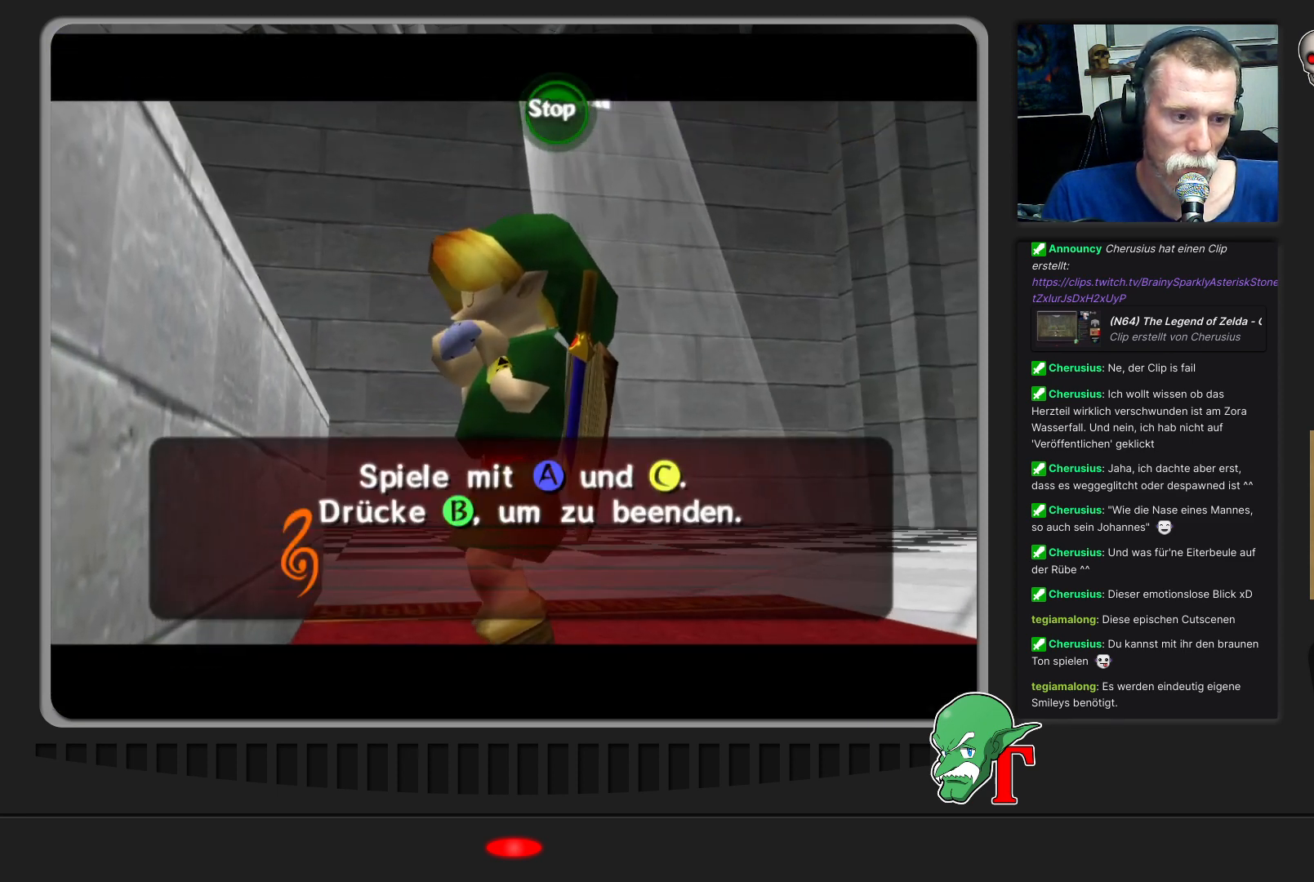
{"buttons": ["C_RIGHT"], "left_stick": "center", "events": [[433, "C_RIGHT", "down"]]}
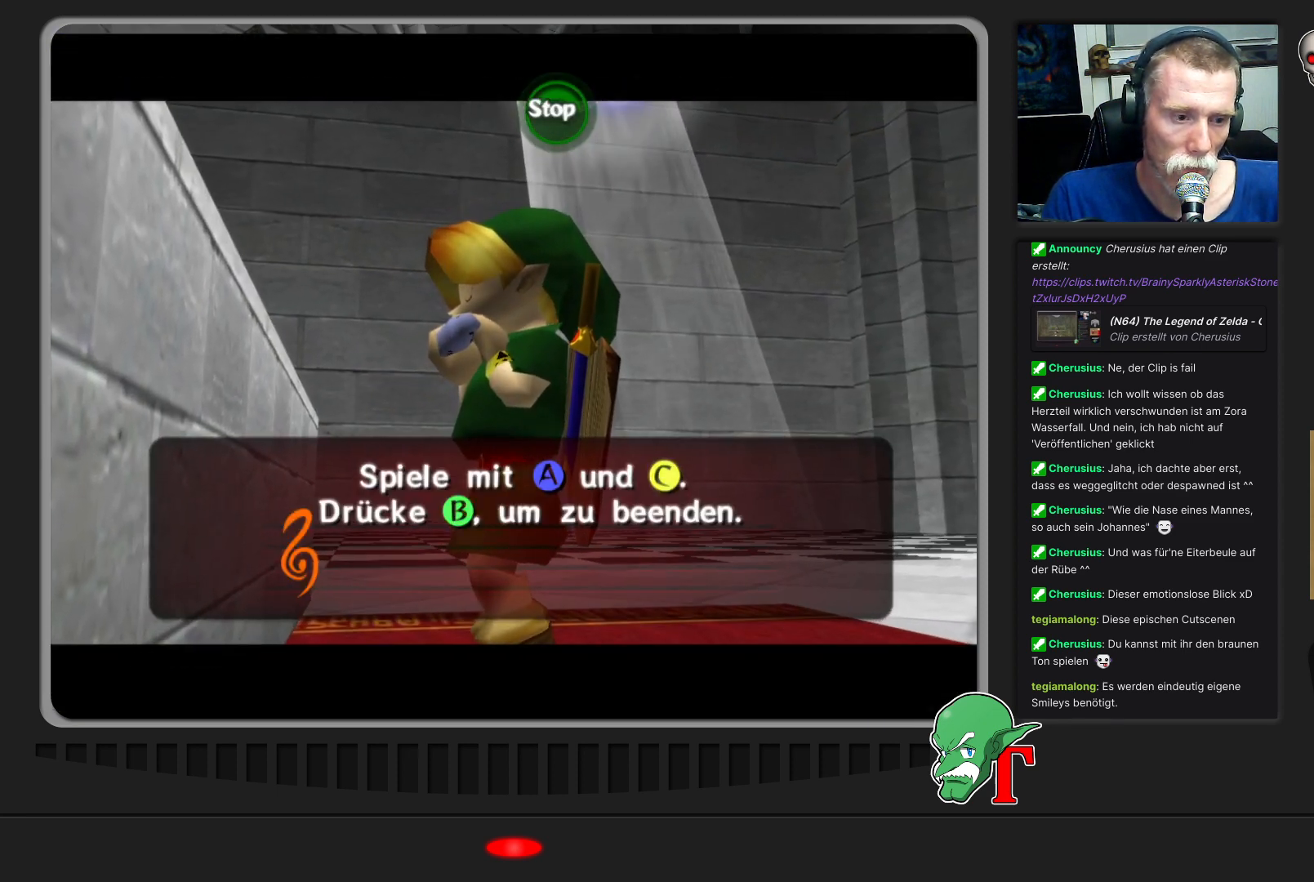
{"buttons": ["A"], "left_stick": "center", "events": [[67, "C_RIGHT", "up"], [433, "A", "down"]]}